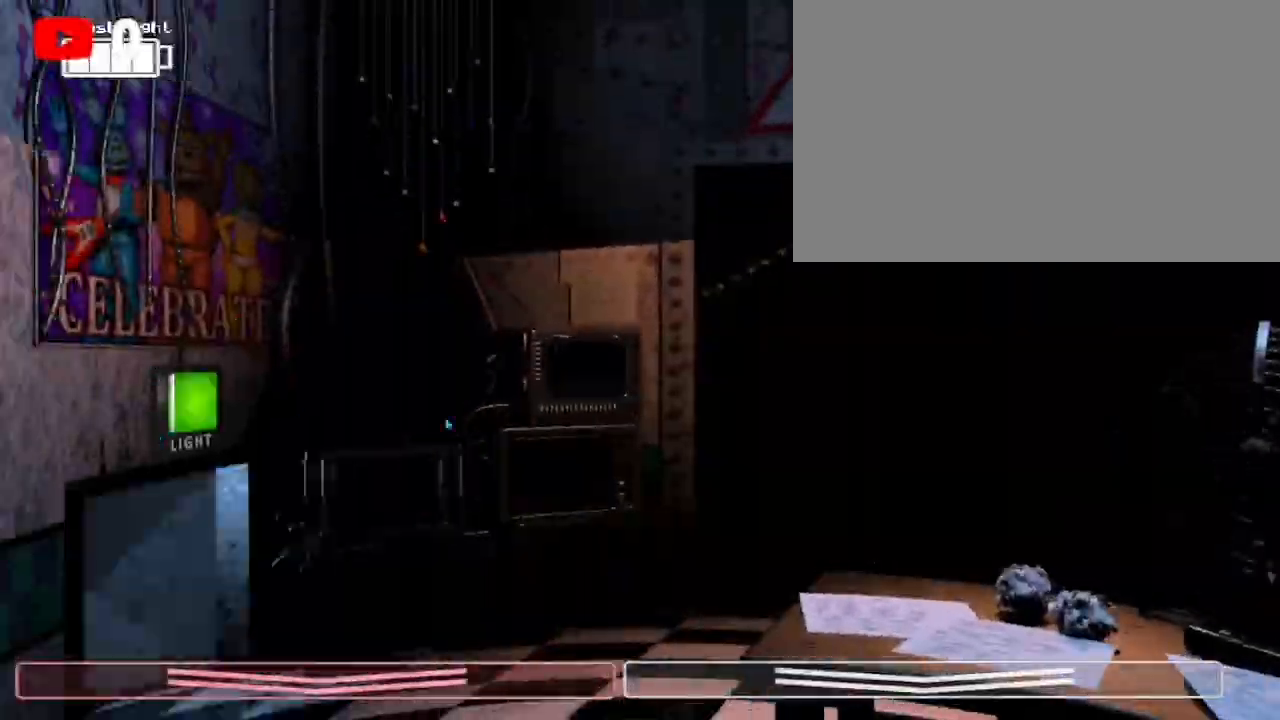
Gameplay with keyboard and mouse; each line is a JSON object with the keys and mouse buttons held at the frame after it. "events" lists presses ("down") and releases ("up") of "1", "2", "3", "4", "5", "a", "alt", "b", "c", "ctrl", "d", "e", "f", "g", "q", "r", "s", "shift", "space", "t", "tab", "tilde", "v", "w", "x", "z", "mouse_left", "mouse_wheel", "mouse_right", "mouse_mb4" and "mouse_mb5" between this image and that frame as [ms after this image, input, new state], when the widget could be followed in between. "mouse_left", "mouse_wheel", "mouse_right", "mouse_mb4", "mouse_mb5" = the "left", "wheel", "right", "mb4", "mb5" buttons of the "mouse" list. No other keys are recorded. "wheel" means that the mouse wheel is clicked or scrolled. Mouse movement is not recorded.
{"keys": [], "mouse": [], "events": [[367, "ctrl", "down"], [500, "ctrl", "up"]]}
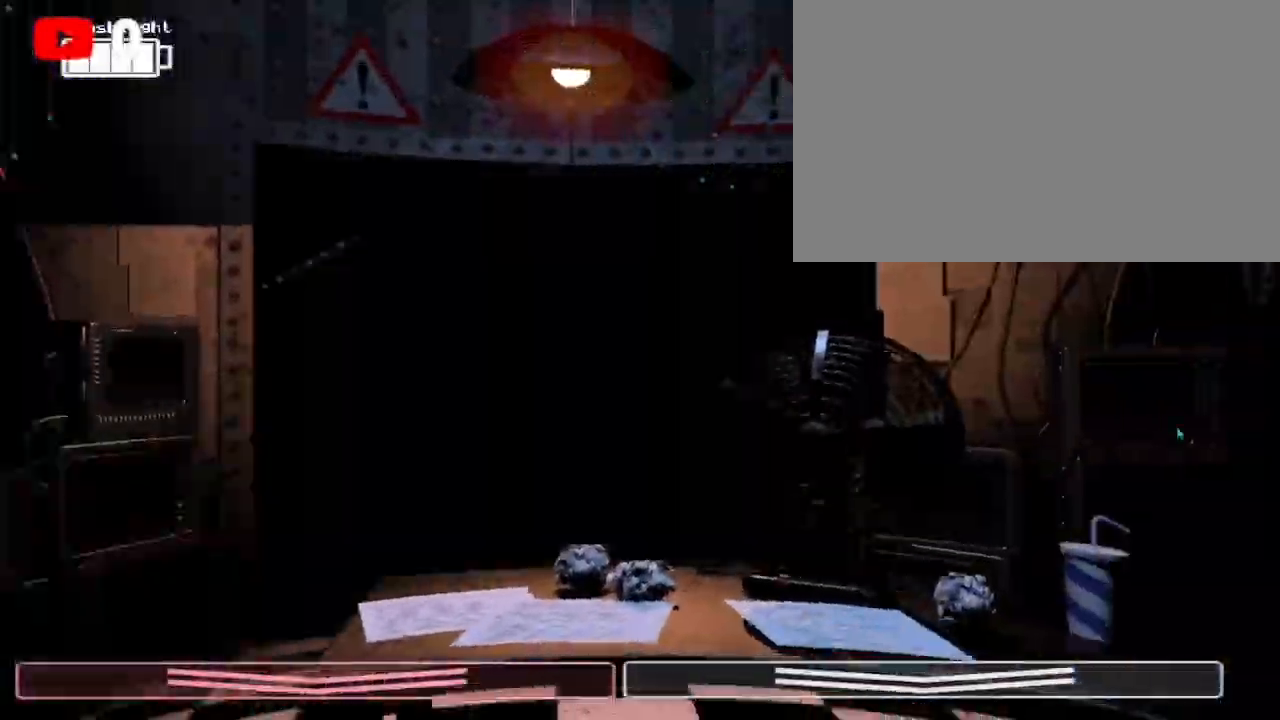
{"keys": [], "mouse": [], "events": [[100, "mouse_left", "down"], [200, "mouse_left", "up"], [233, "mouse_left", "down"], [400, "mouse_left", "up"]]}
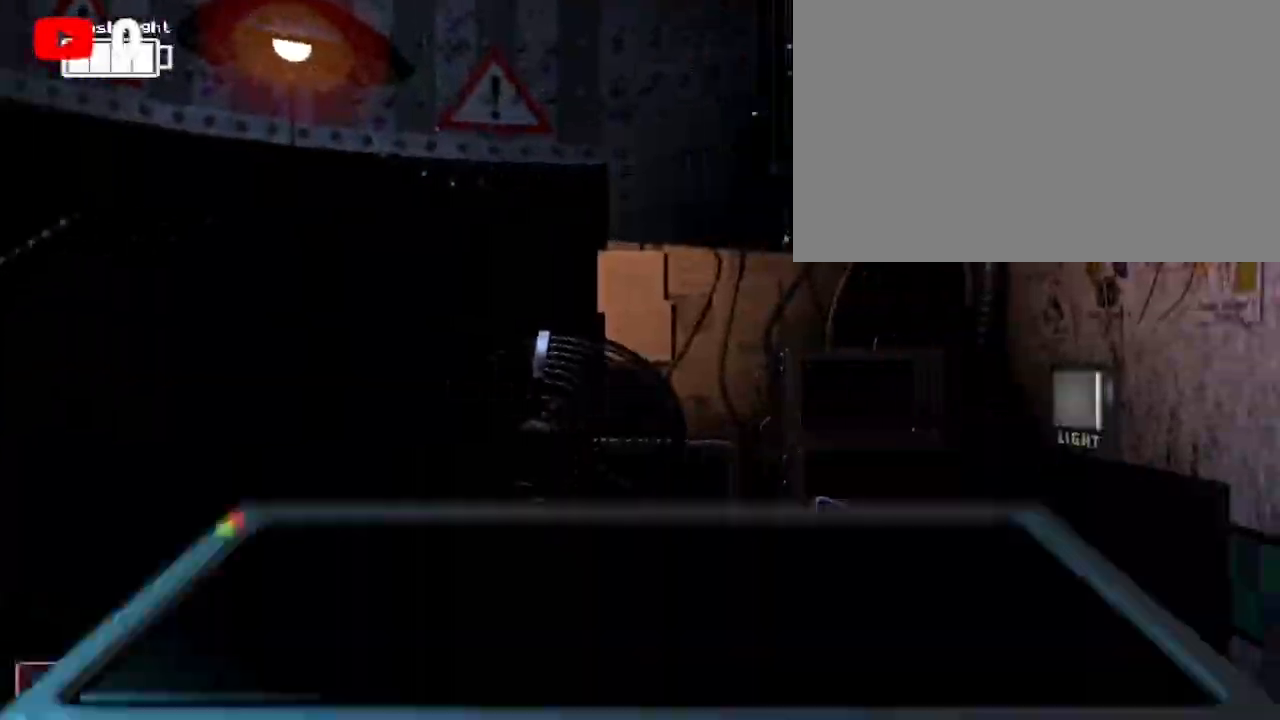
{"keys": [], "mouse": ["left"]}
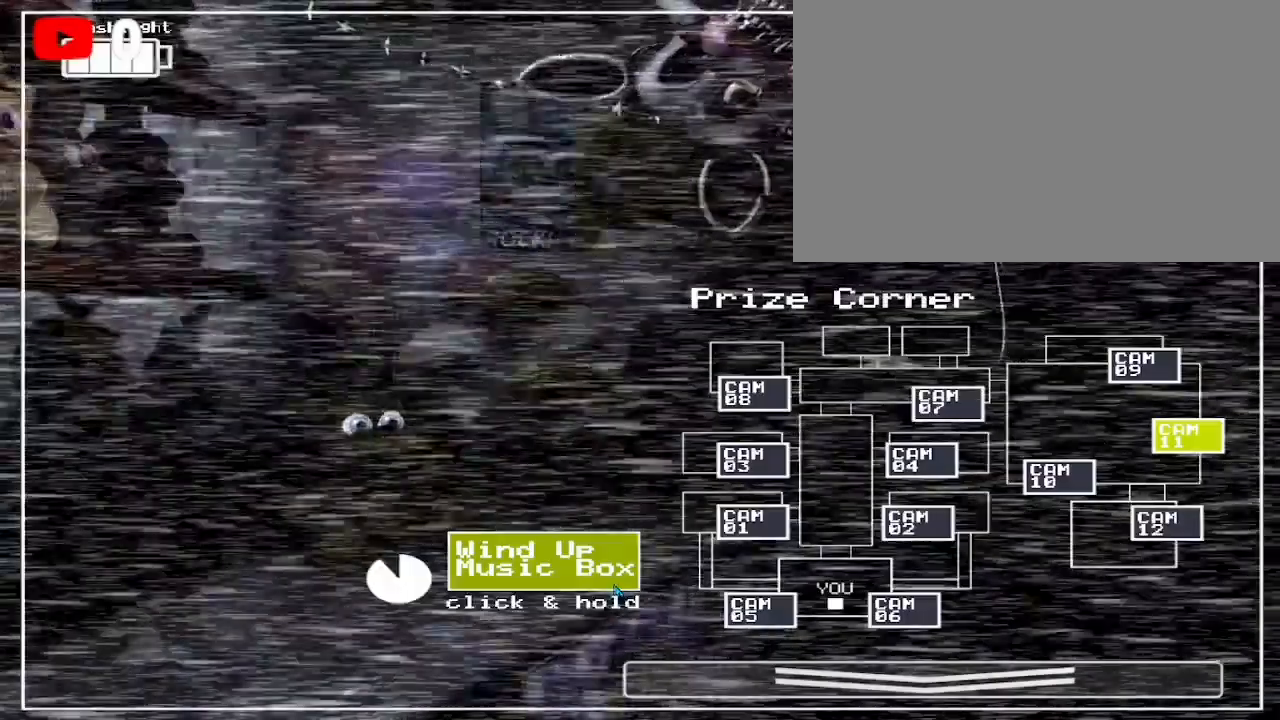
{"keys": [], "mouse": ["left"], "events": []}
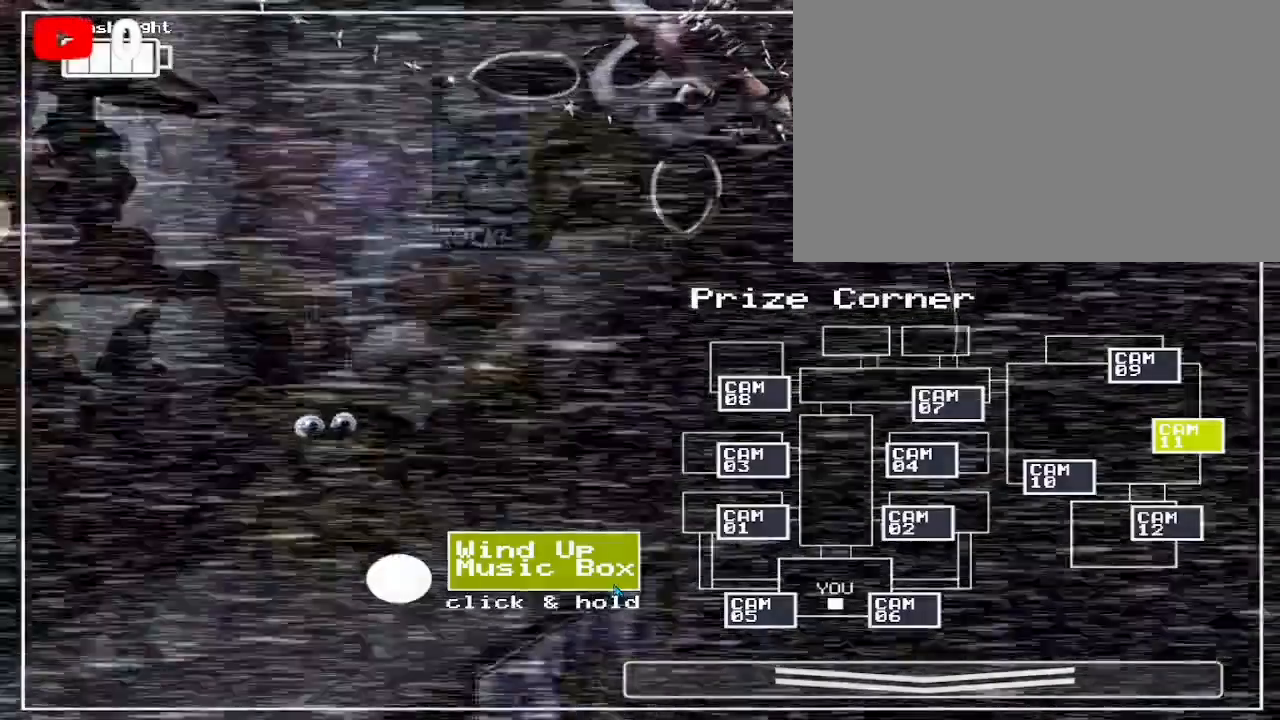
{"keys": [], "mouse": ["left"], "events": []}
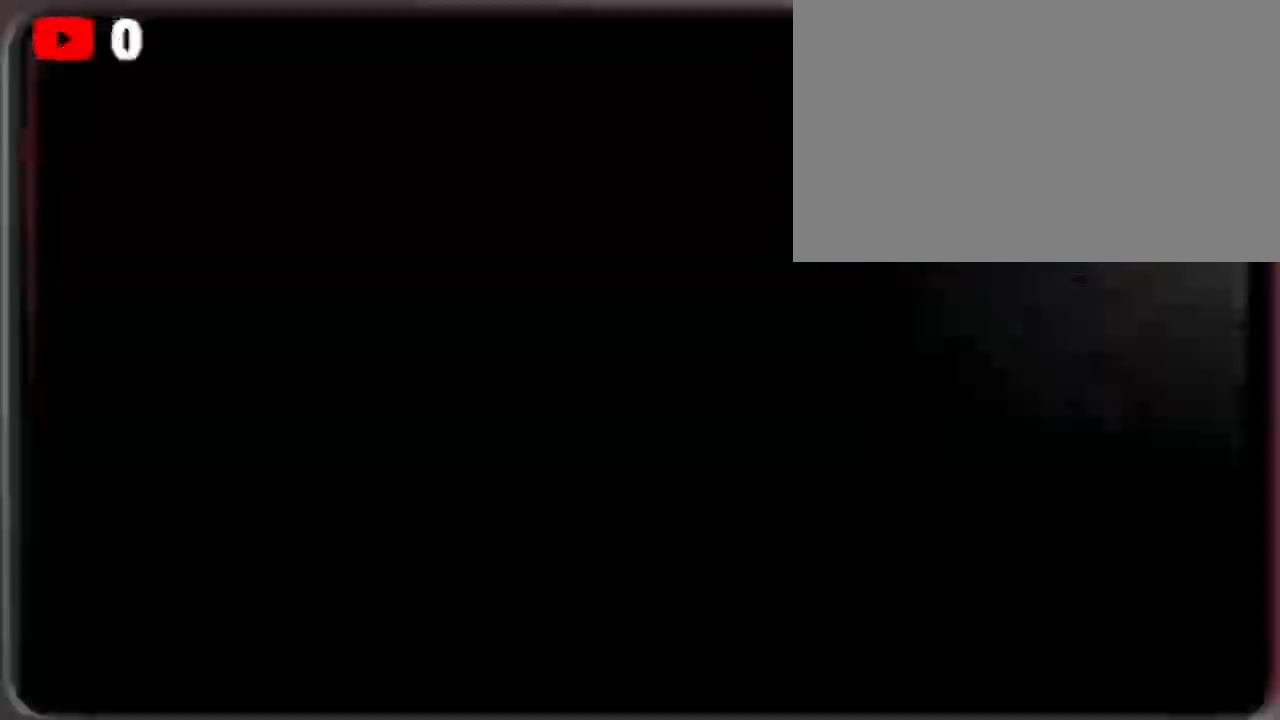
{"keys": [], "mouse": [], "events": [[100, "mouse_left", "up"]]}
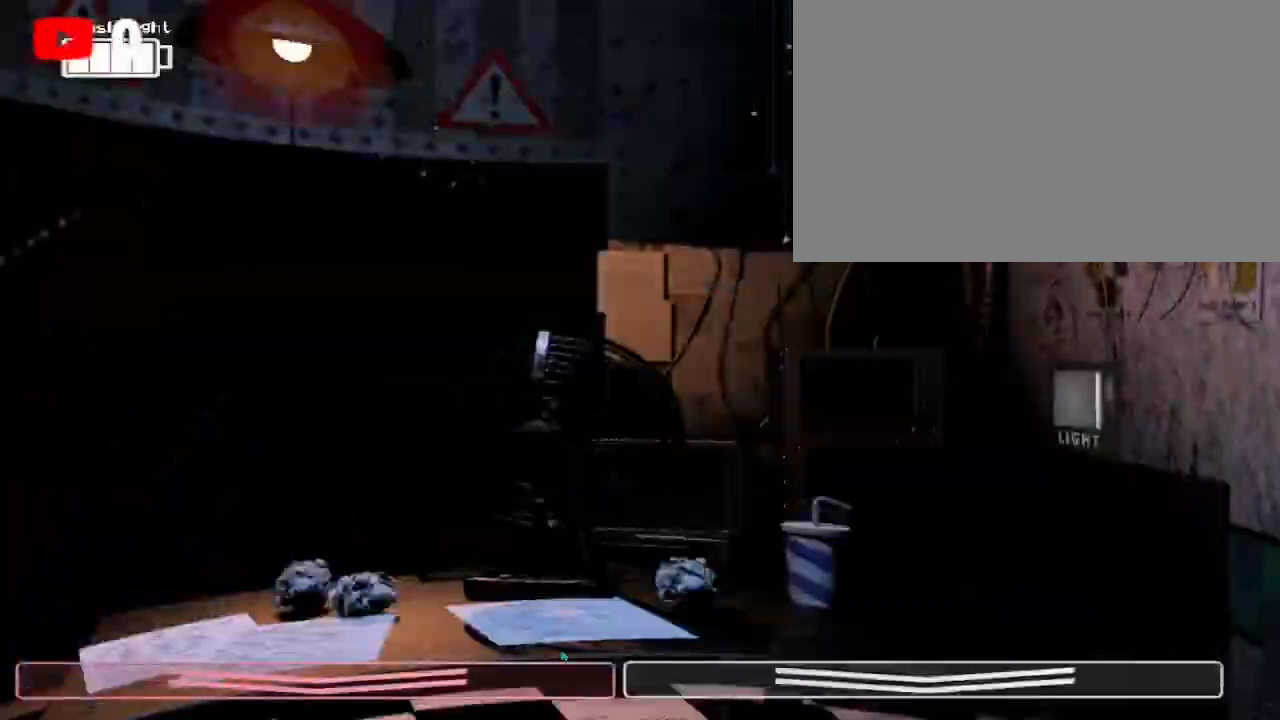
{"keys": [], "mouse": [], "events": []}
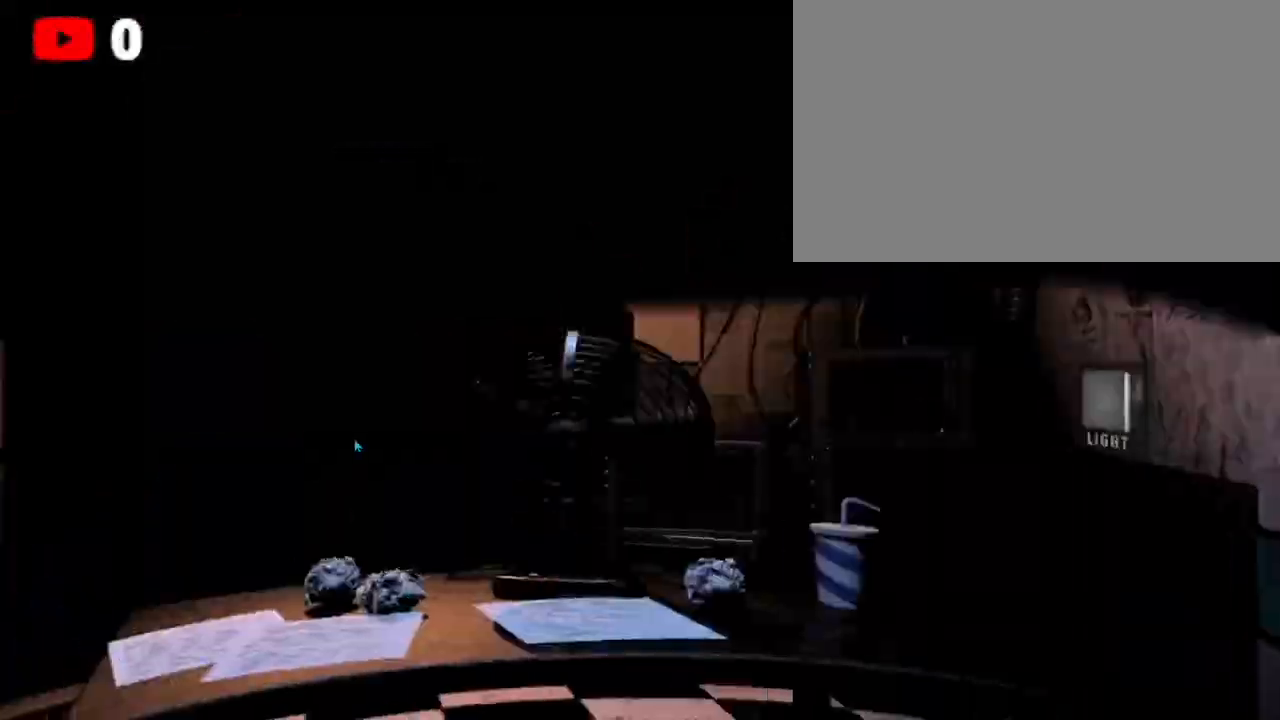
{"keys": ["ctrl"], "mouse": [], "events": [[500, "ctrl", "down"]]}
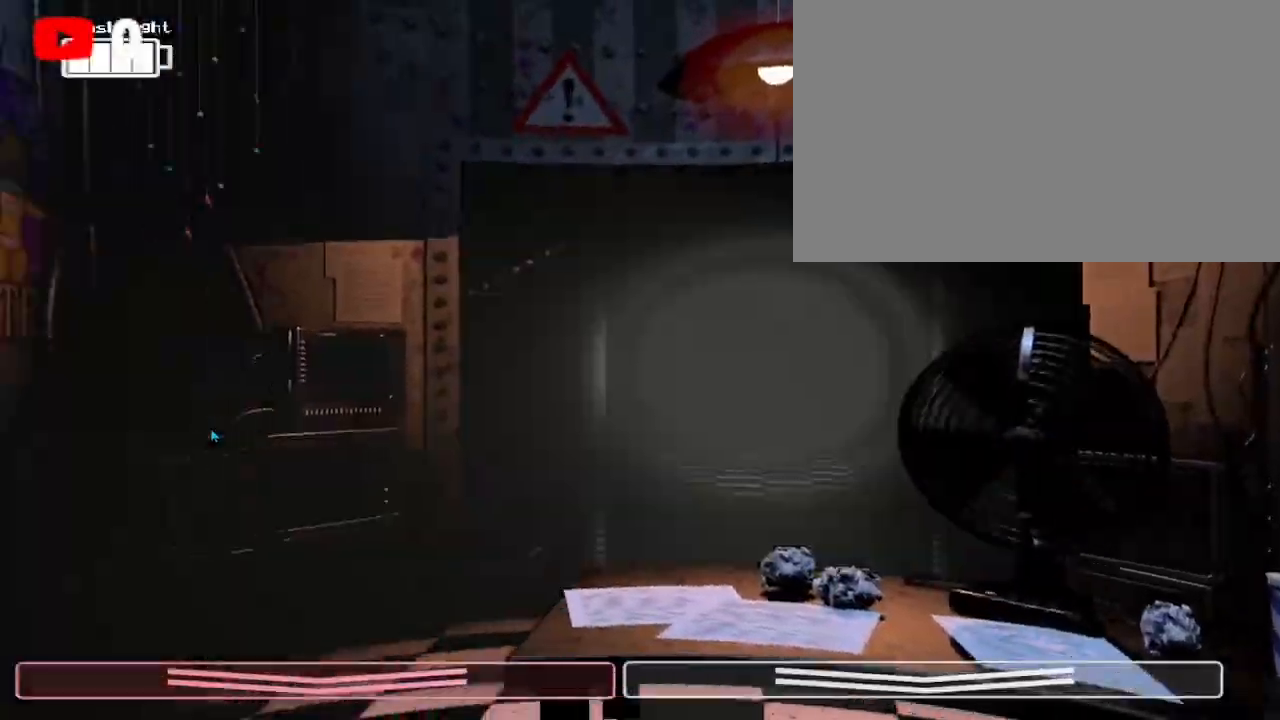
{"keys": [], "mouse": ["left"], "events": [[100, "ctrl", "up"], [200, "ctrl", "down"], [333, "ctrl", "up"], [467, "mouse_left", "down"]]}
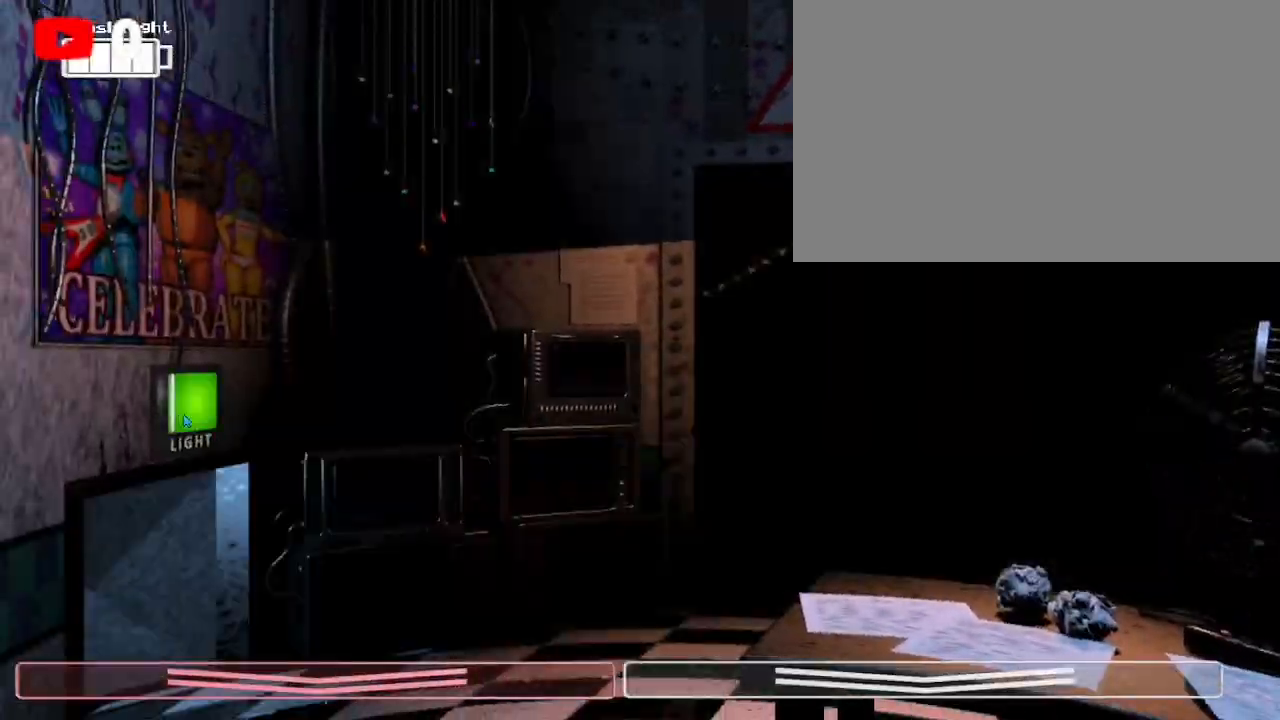
{"keys": [], "mouse": [], "events": [[67, "mouse_left", "up"], [167, "mouse_left", "down"], [267, "mouse_left", "up"], [333, "mouse_left", "down"], [433, "mouse_left", "up"]]}
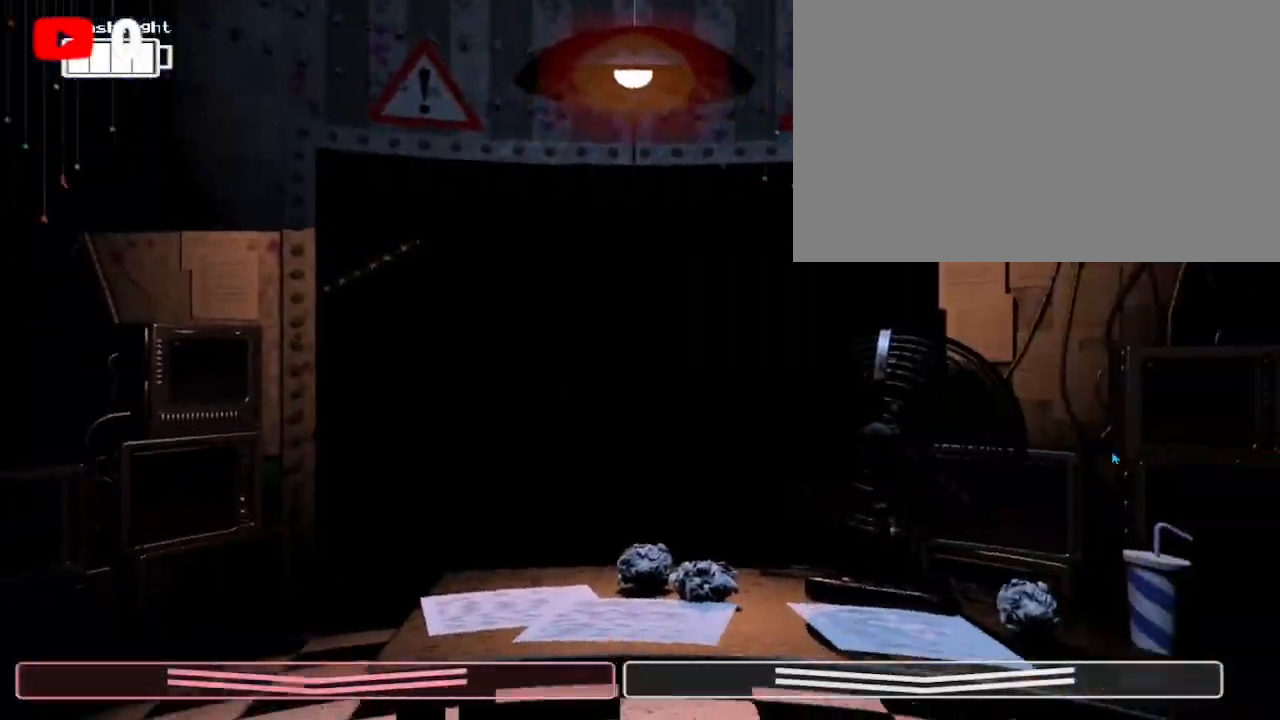
{"keys": [], "mouse": [], "events": [[33, "mouse_left", "down"], [133, "mouse_left", "up"], [233, "mouse_left", "down"], [333, "mouse_left", "up"], [433, "mouse_left", "down"], [500, "mouse_left", "up"]]}
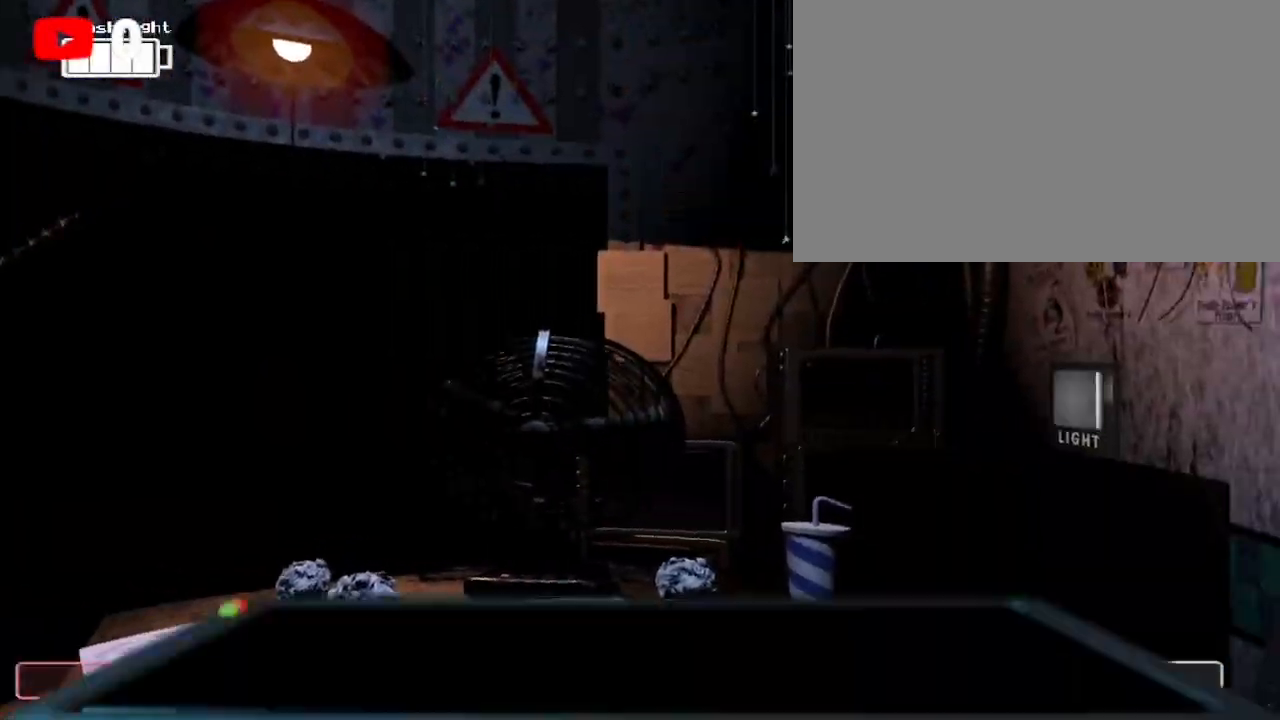
{"keys": [], "mouse": ["left"]}
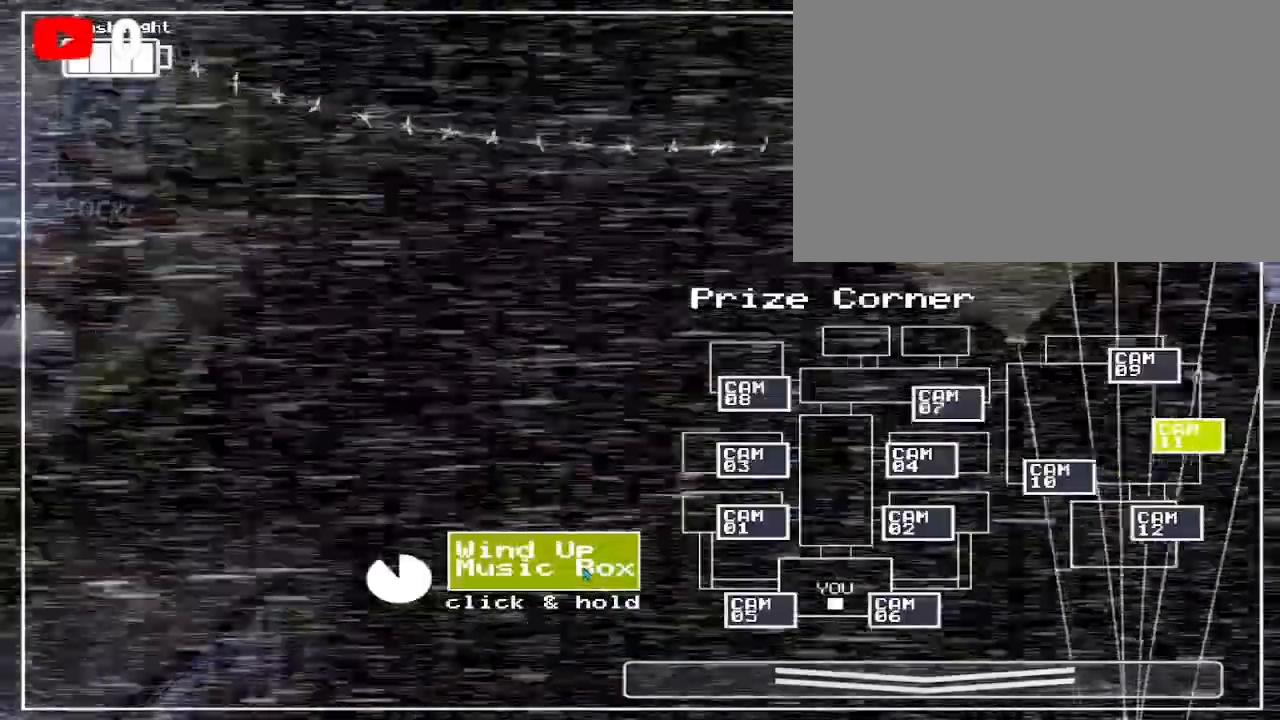
{"keys": [], "mouse": ["left"], "events": []}
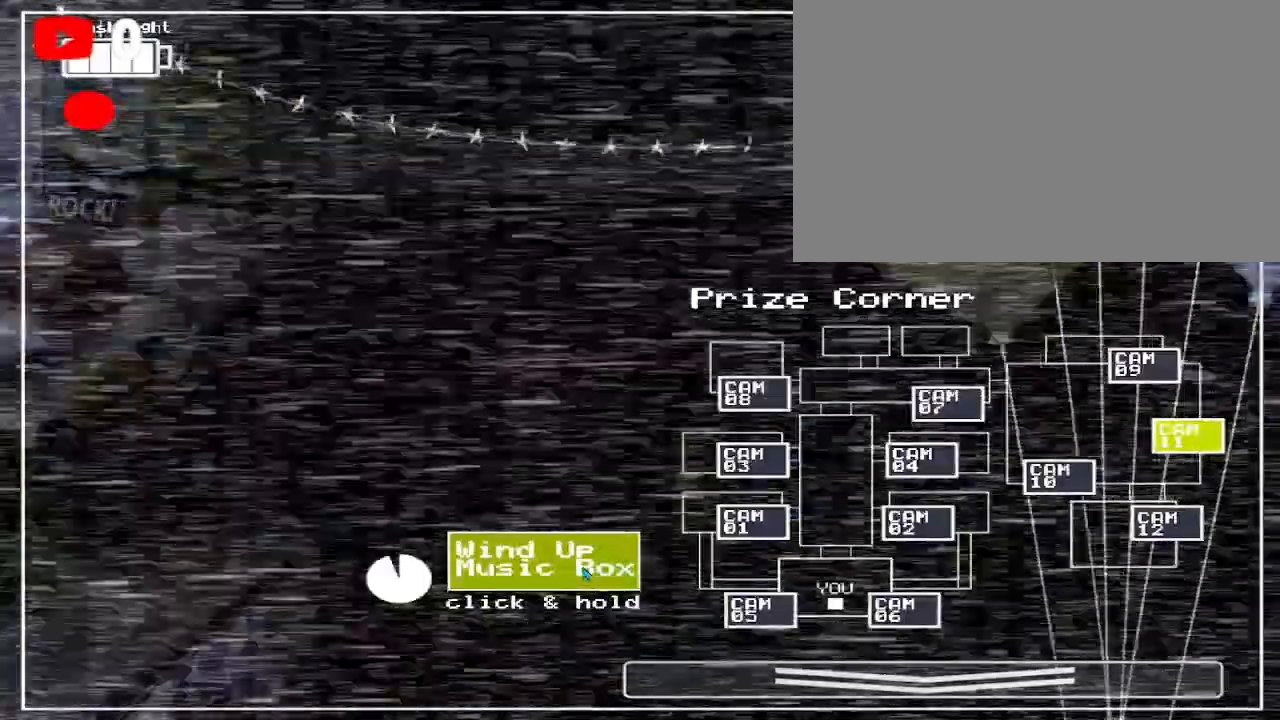
{"keys": [], "mouse": ["left"], "events": []}
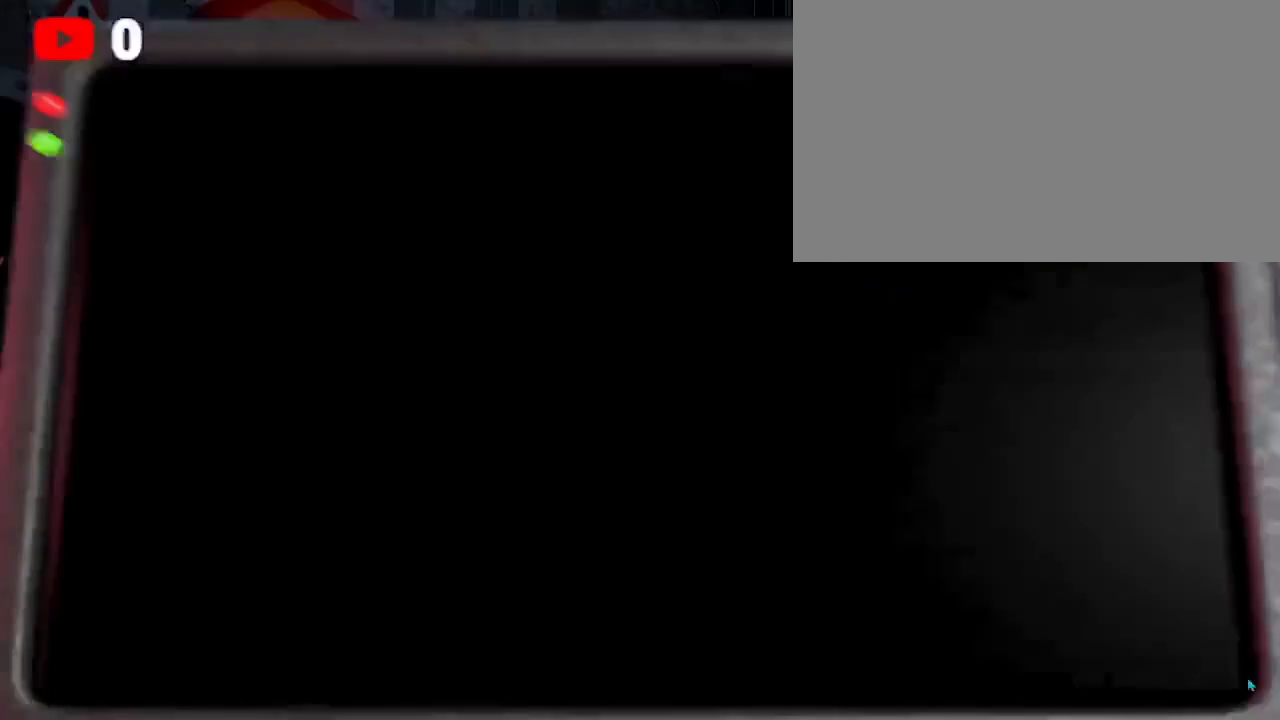
{"keys": [], "mouse": [], "events": [[33, "mouse_left", "up"]]}
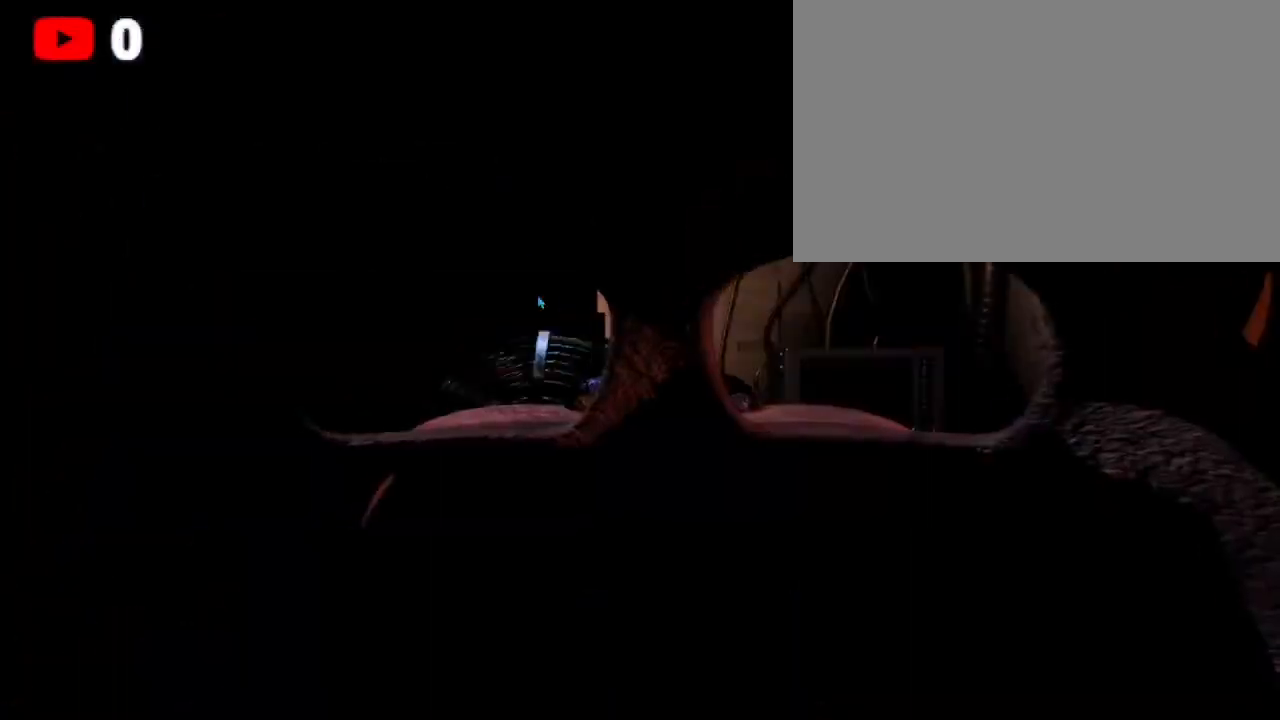
{"keys": [], "mouse": [], "events": []}
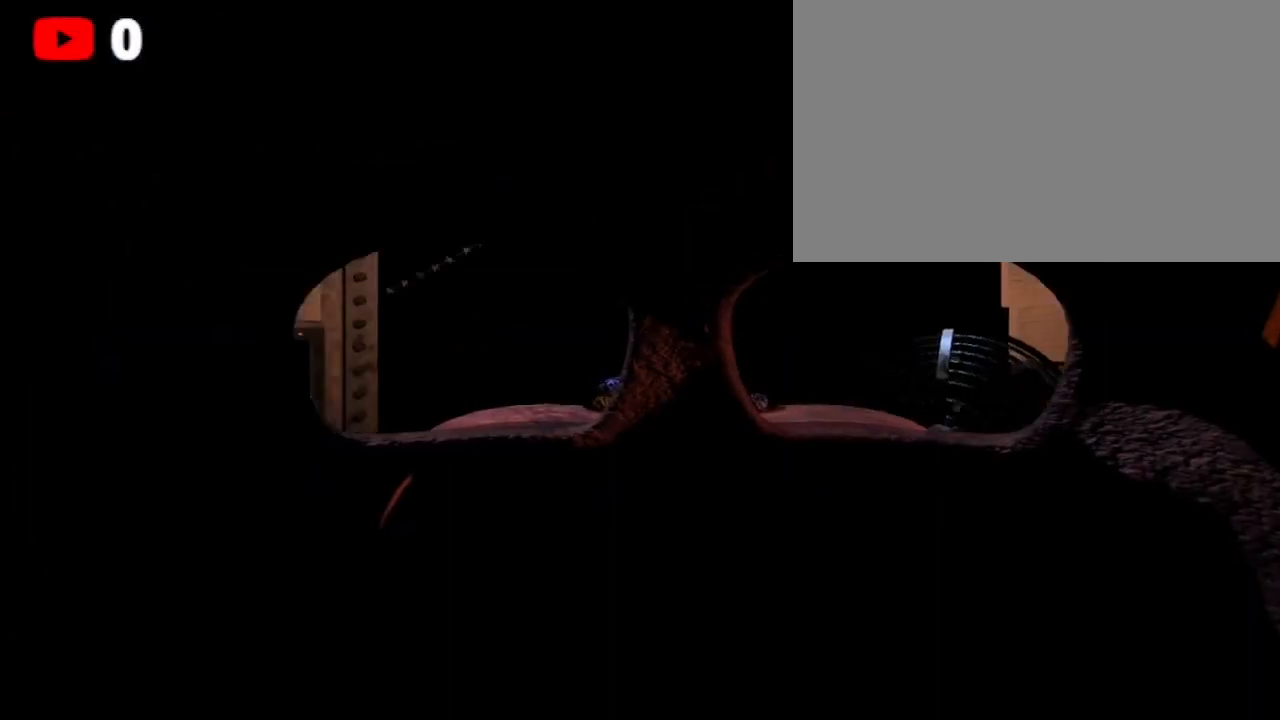
{"keys": [], "mouse": [], "events": []}
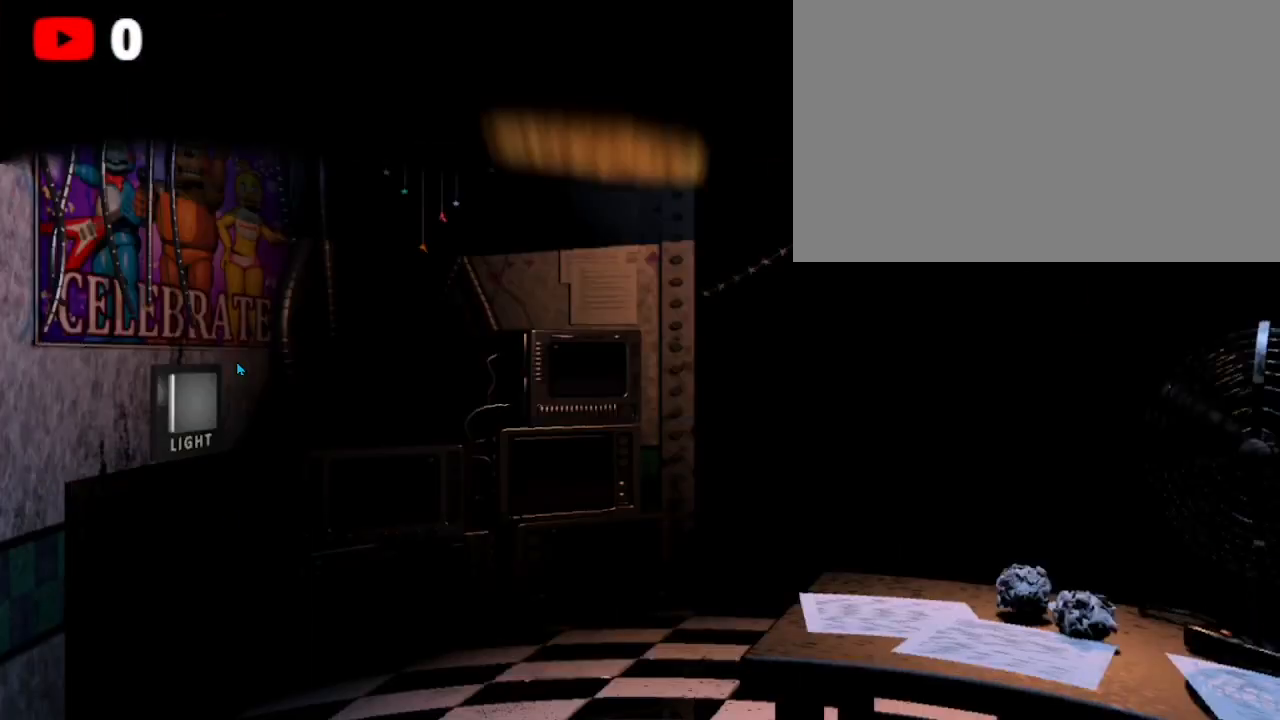
{"keys": [], "mouse": [], "events": [[33, "ctrl", "down"], [167, "ctrl", "up"], [233, "ctrl", "down"], [367, "ctrl", "up"], [400, "mouse_left", "down"], [500, "mouse_left", "up"]]}
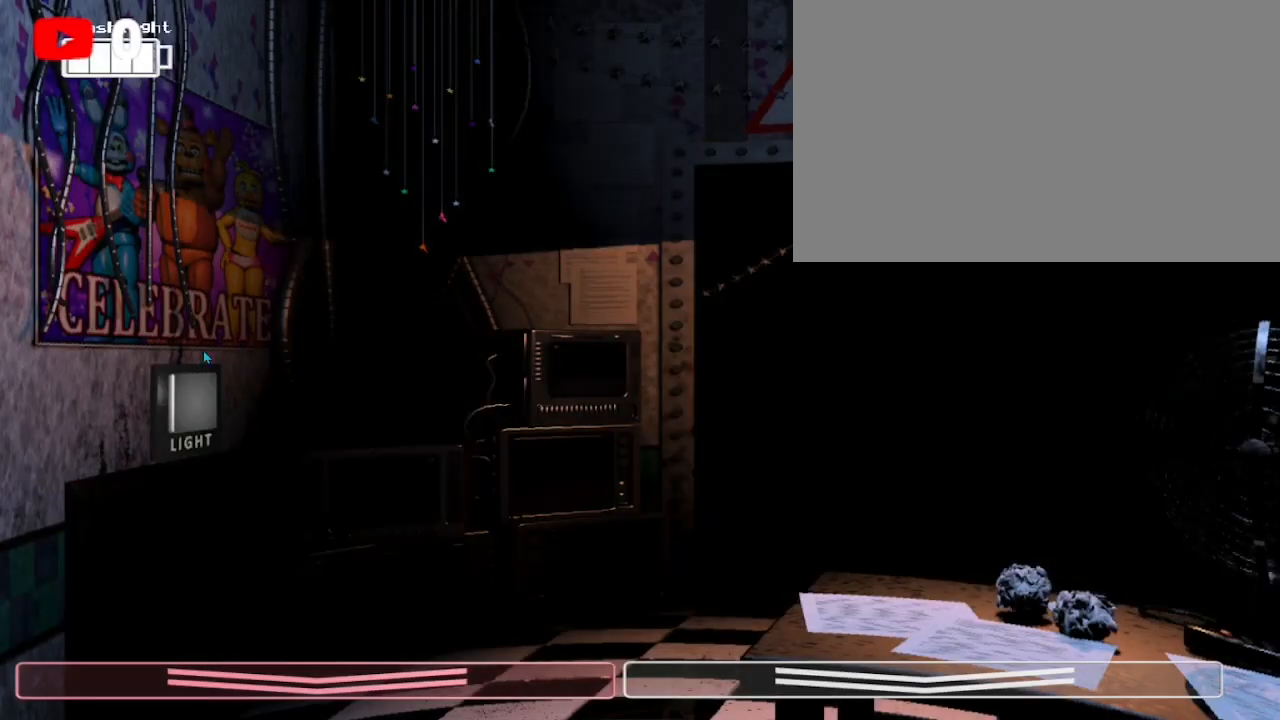
{"keys": [], "mouse": ["left"], "events": [[100, "mouse_left", "down"], [200, "mouse_left", "up"], [300, "mouse_left", "down"], [367, "mouse_left", "up"], [467, "mouse_left", "down"]]}
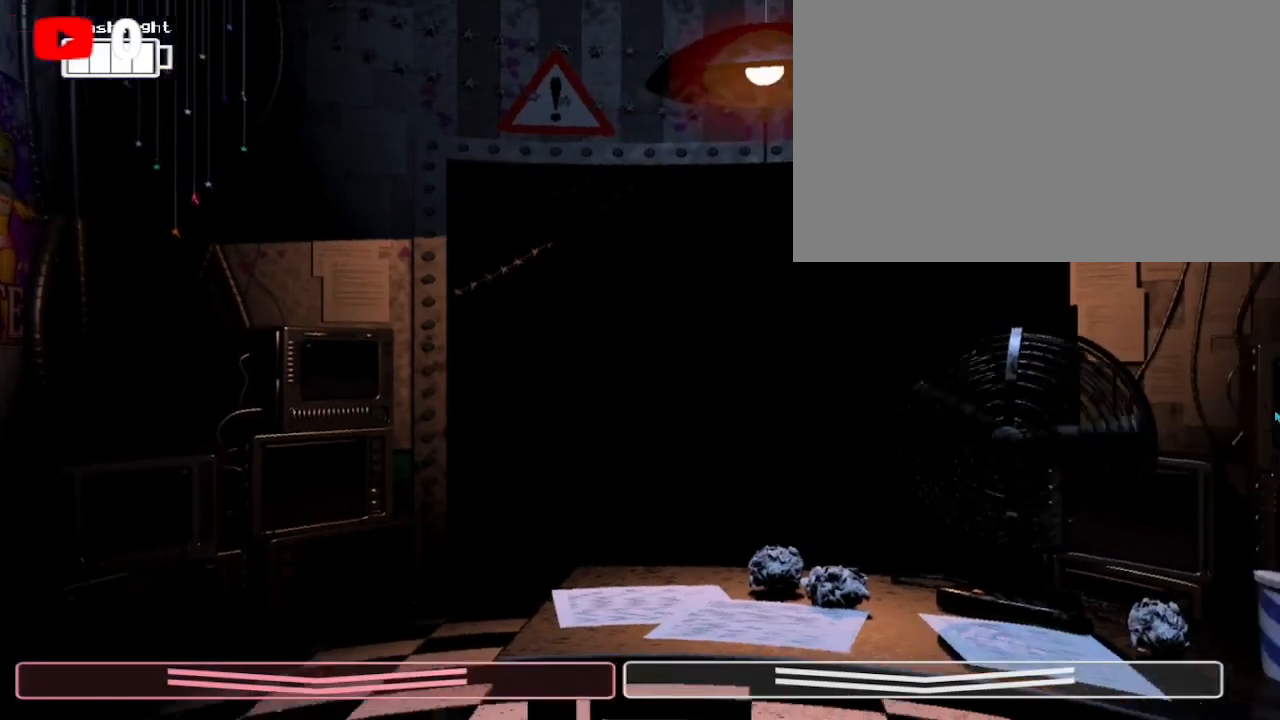
{"keys": [], "mouse": ["left"], "events": [[67, "mouse_left", "up"], [167, "mouse_left", "down"], [267, "mouse_left", "up"], [333, "mouse_left", "down"], [433, "mouse_left", "up"], [500, "mouse_left", "down"]]}
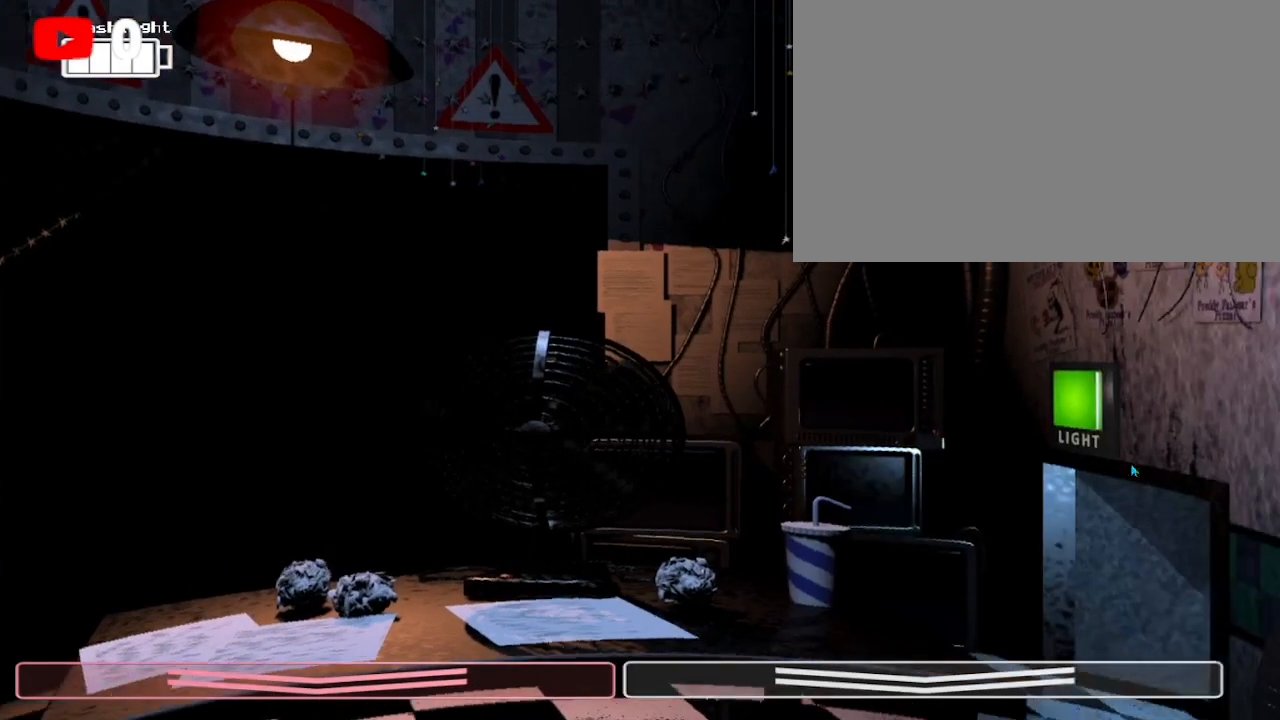
{"keys": [], "mouse": ["left"]}
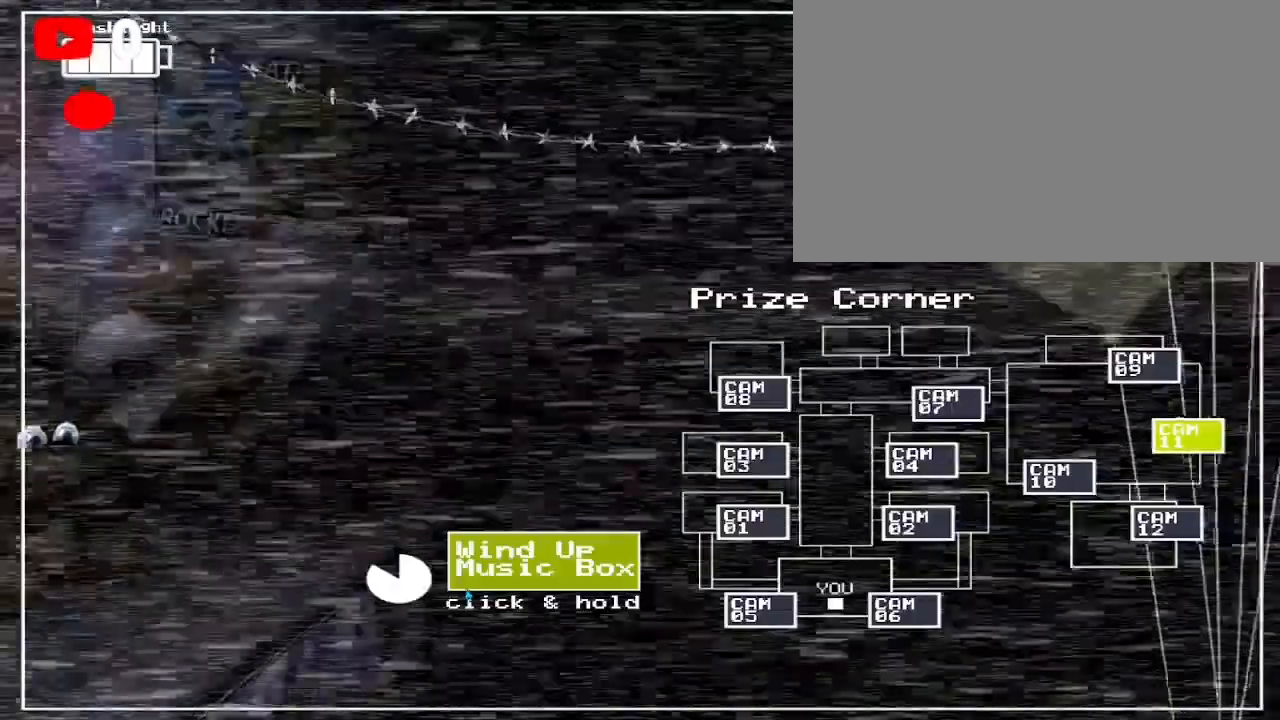
{"keys": [], "mouse": ["left"], "events": []}
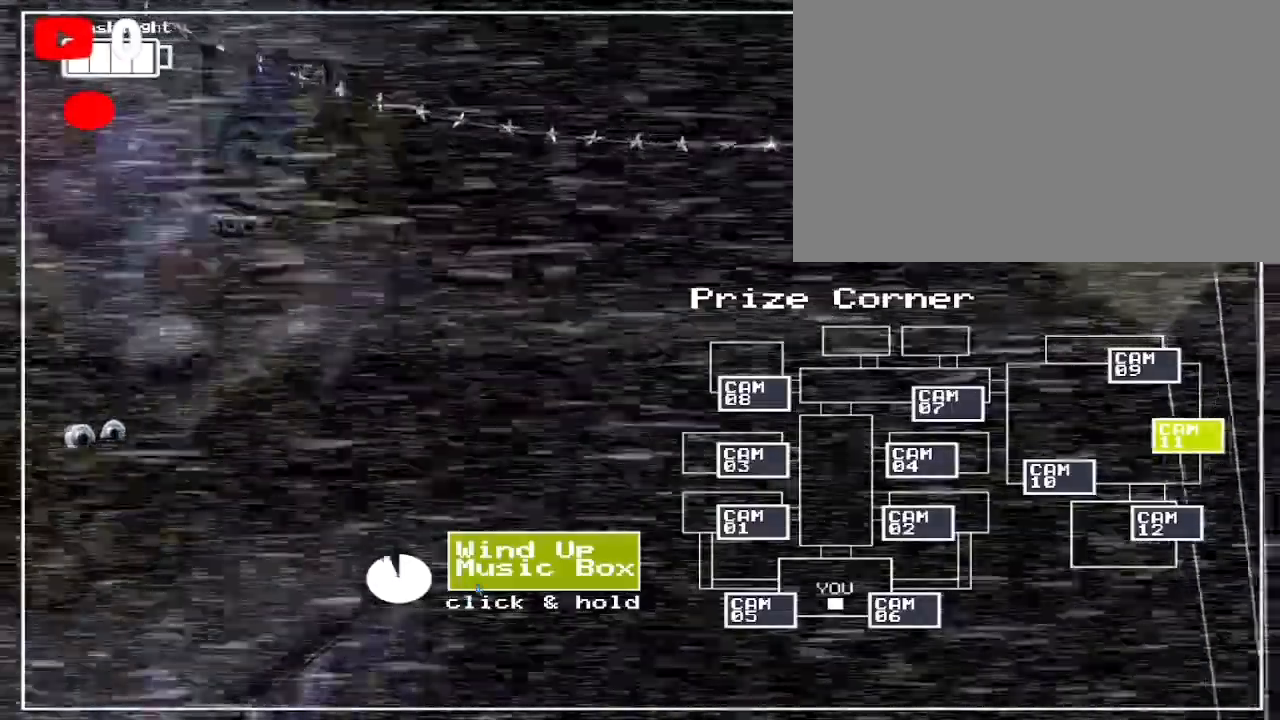
{"keys": [], "mouse": ["left"], "events": []}
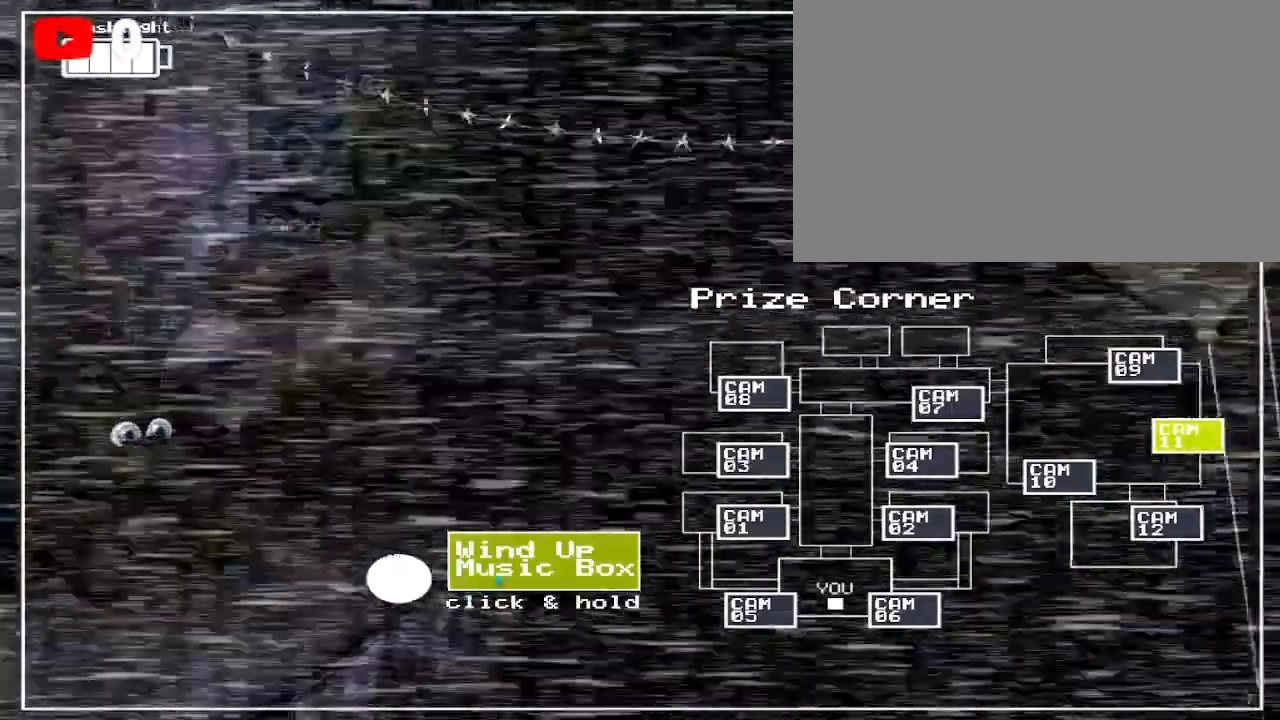
{"keys": [], "mouse": [], "events": [[233, "mouse_left", "up"]]}
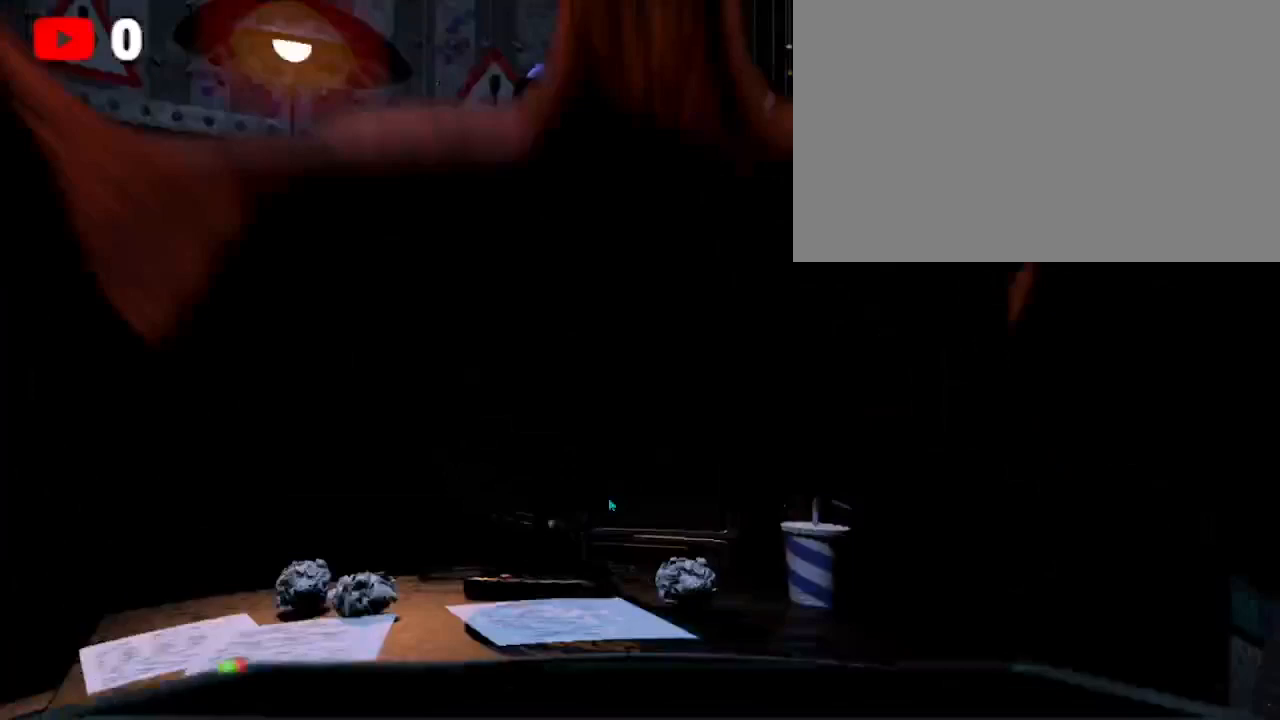
{"keys": [], "mouse": [], "events": []}
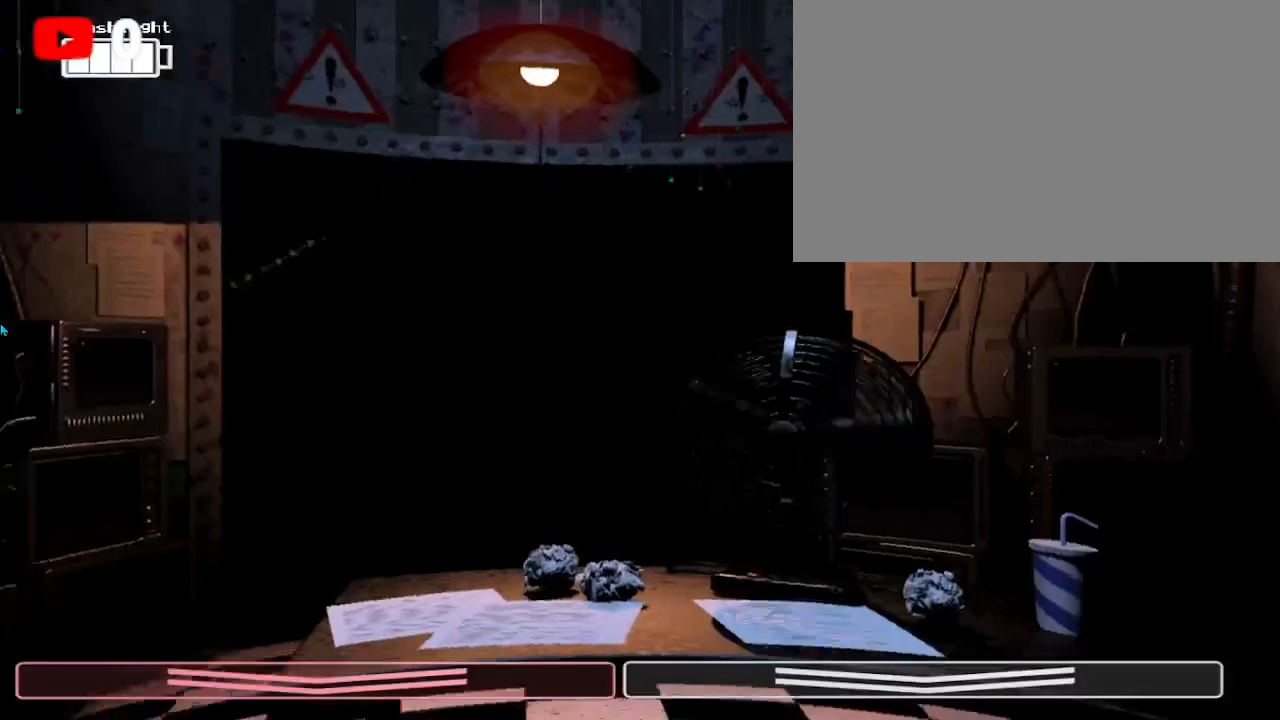
{"keys": [], "mouse": [], "events": [[167, "ctrl", "down"], [333, "ctrl", "up"]]}